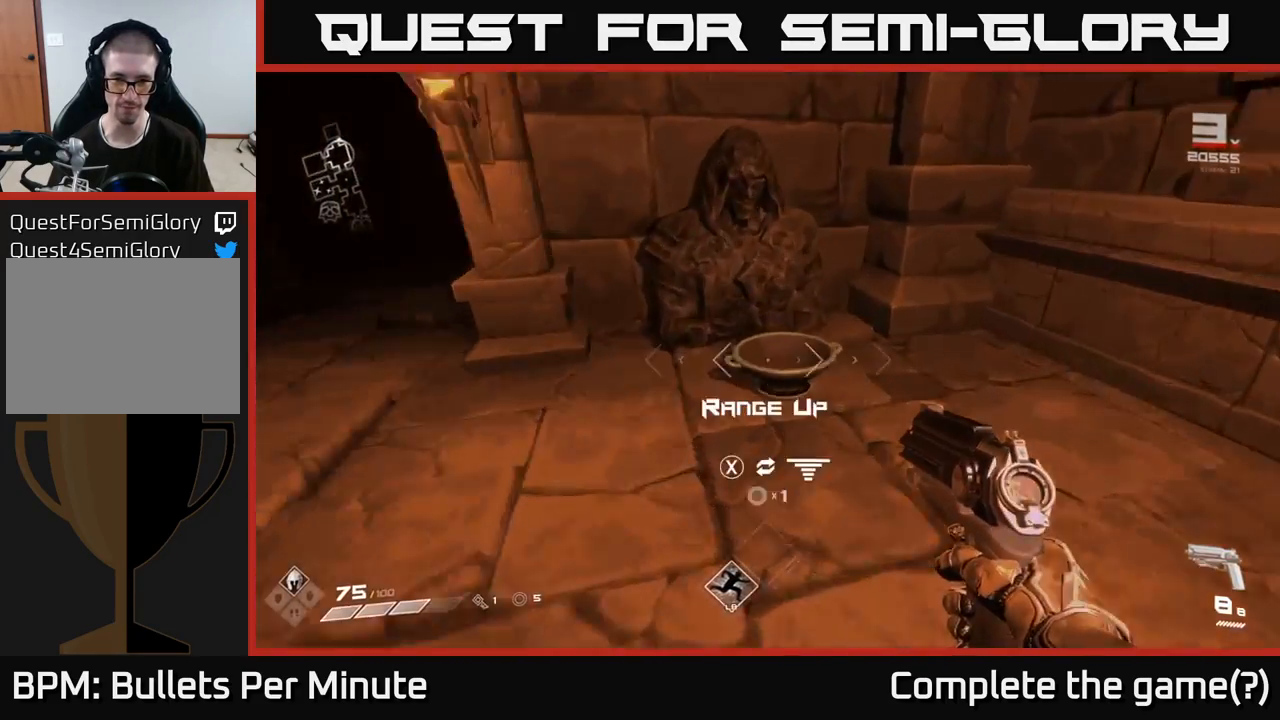
Gameplay with a controller (Xbox layout); each line is a JSON object with the inputs held at the frame after it. "events" lists button and stick changes between this image and that frame as [ms after this image, input, new state], when the widget could be followed in between. Not read: L3 R3.
{"buttons": [], "left_stick": "center", "right_stick": "center", "events": [[117, "right_stick", "left"], [167, "left_stick", "center"], [233, "right_stick", "center"]]}
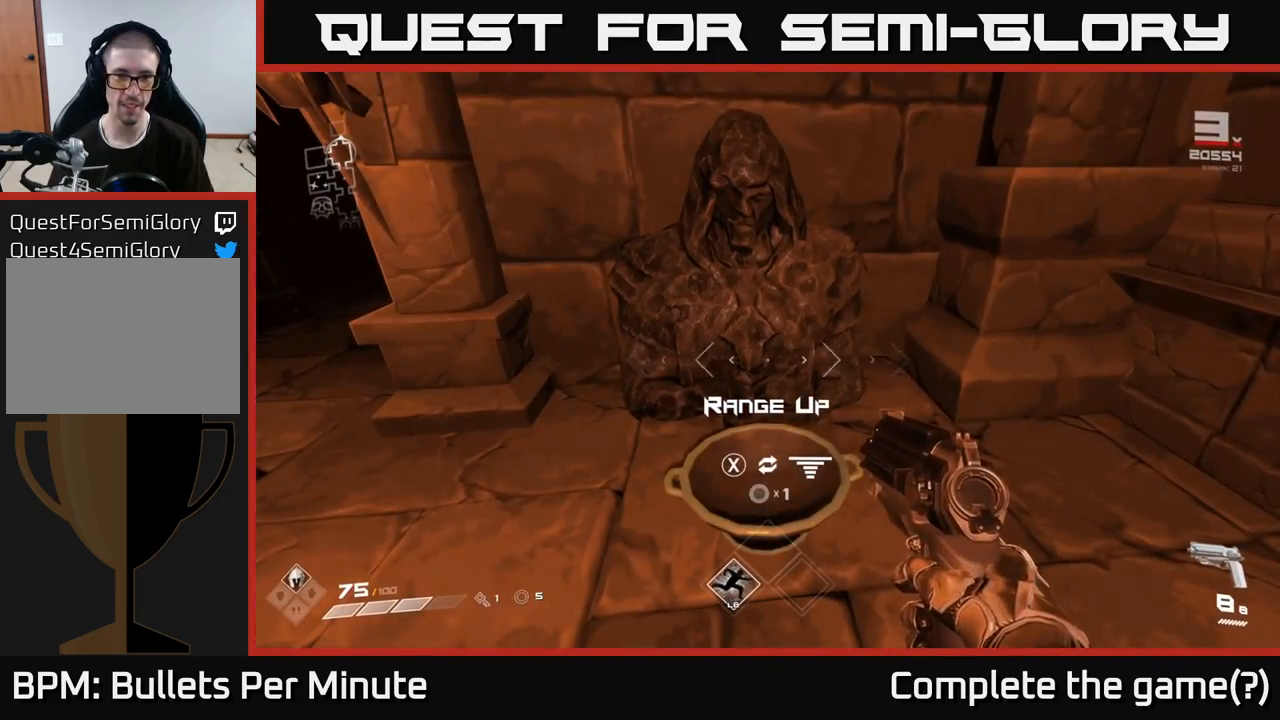
{"buttons": [], "left_stick": "center", "right_stick": "center", "events": [[383, "X", "down"], [433, "X", "up"]]}
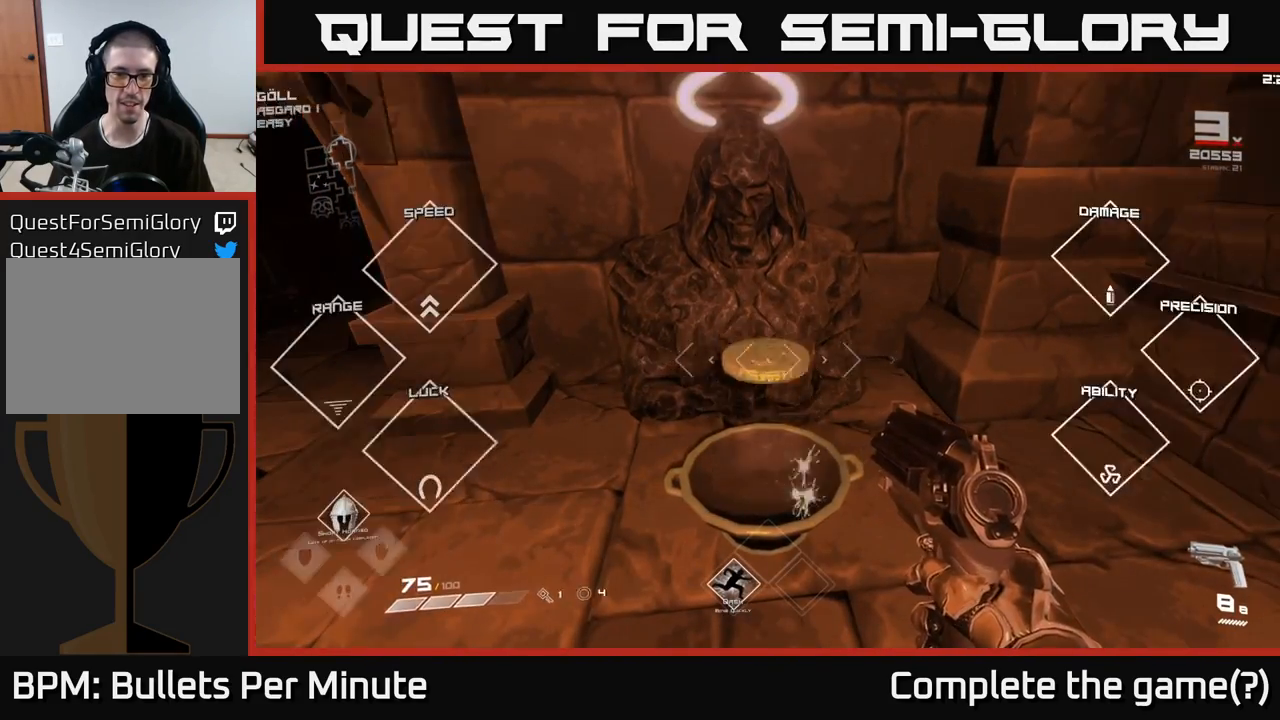
{"buttons": [], "left_stick": "center", "right_stick": "center", "events": []}
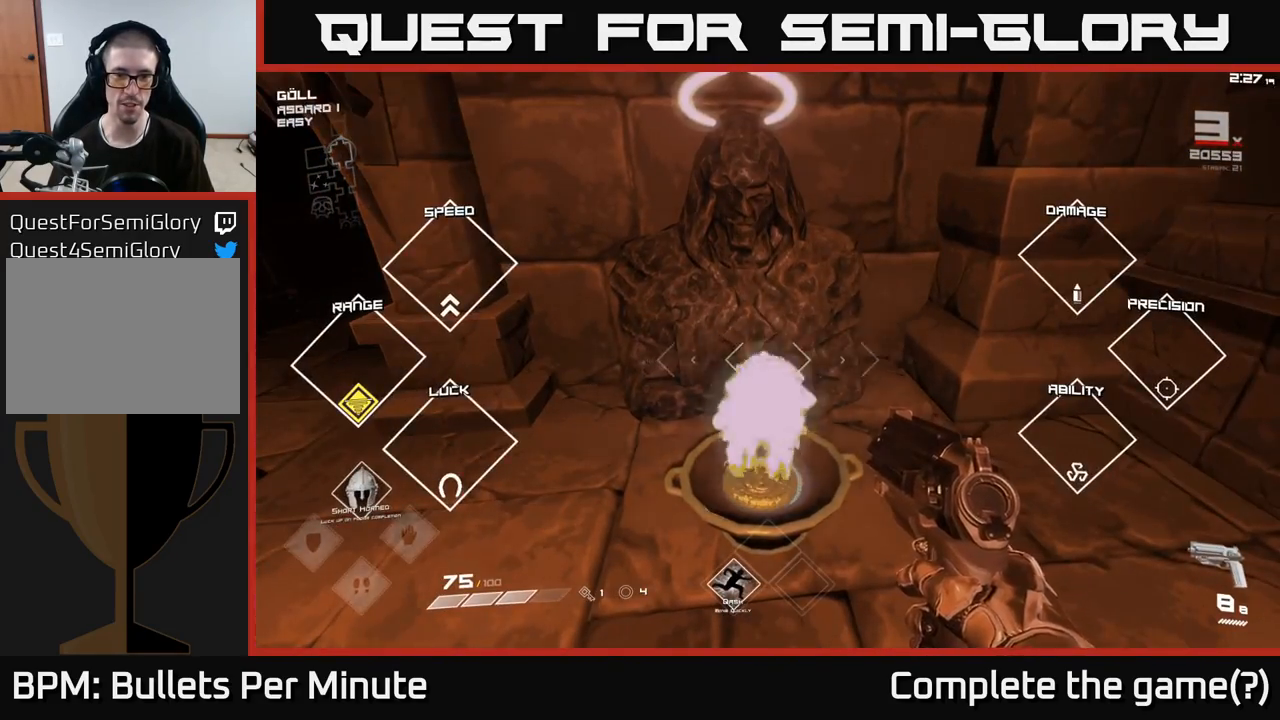
{"buttons": [], "left_stick": "down-left", "right_stick": "center", "events": [[117, "left_stick", "down-left"], [117, "right_stick", "up-left"], [267, "right_stick", "center"], [350, "left_stick", "center"], [467, "left_stick", "down-left"]]}
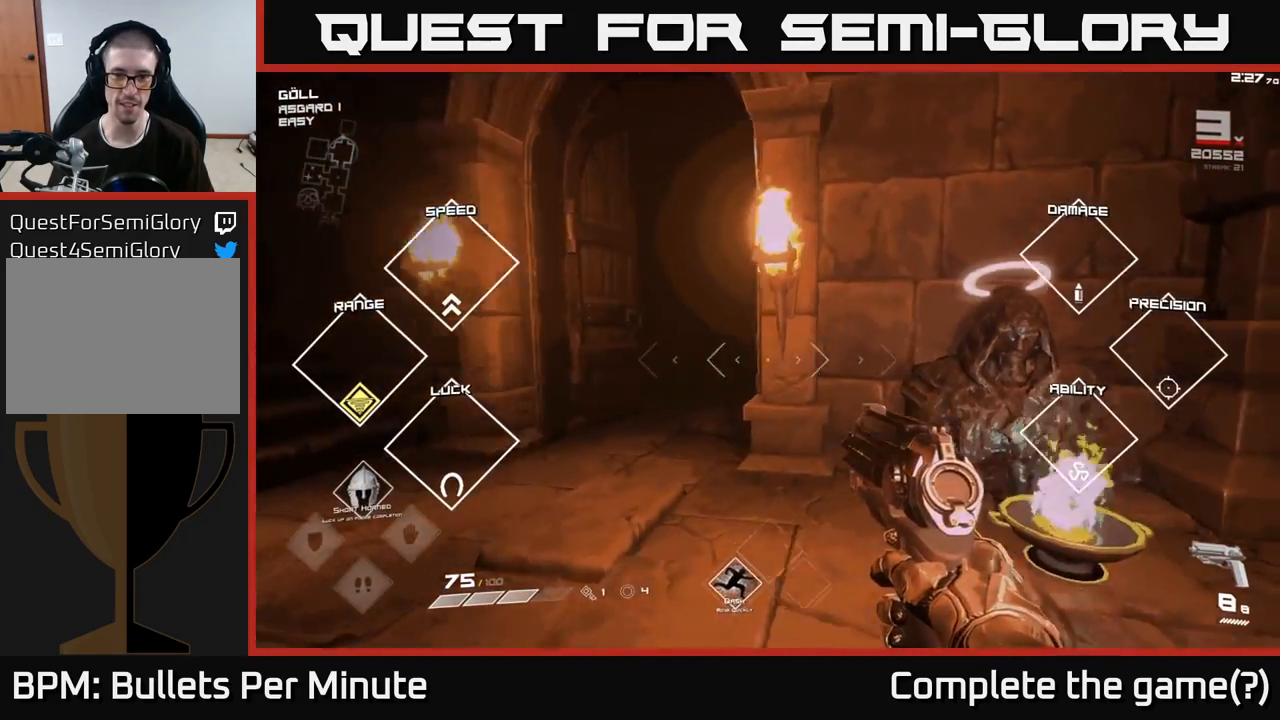
{"buttons": [], "left_stick": "up", "right_stick": "center", "events": [[100, "left_stick", "up-left"], [217, "left_stick", "up"]]}
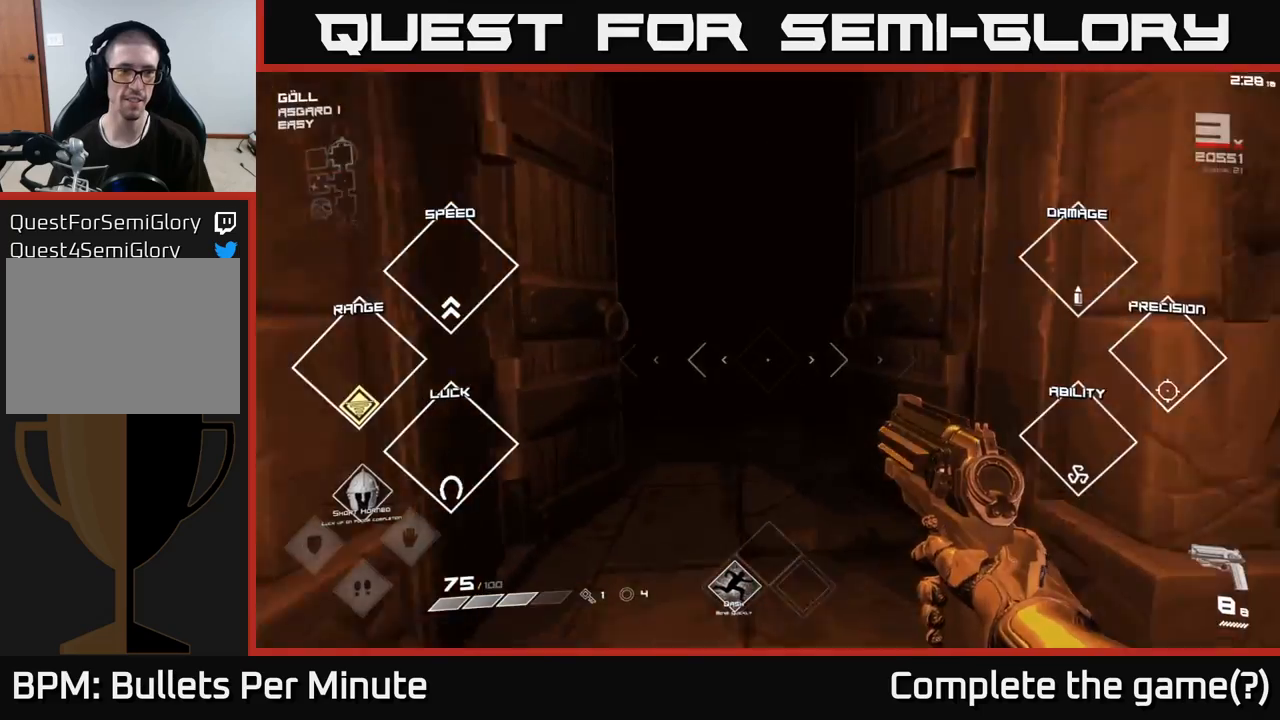
{"buttons": [], "left_stick": "up", "right_stick": "up", "events": [[150, "L1", "down"], [250, "L1", "up"], [450, "right_stick", "up"]]}
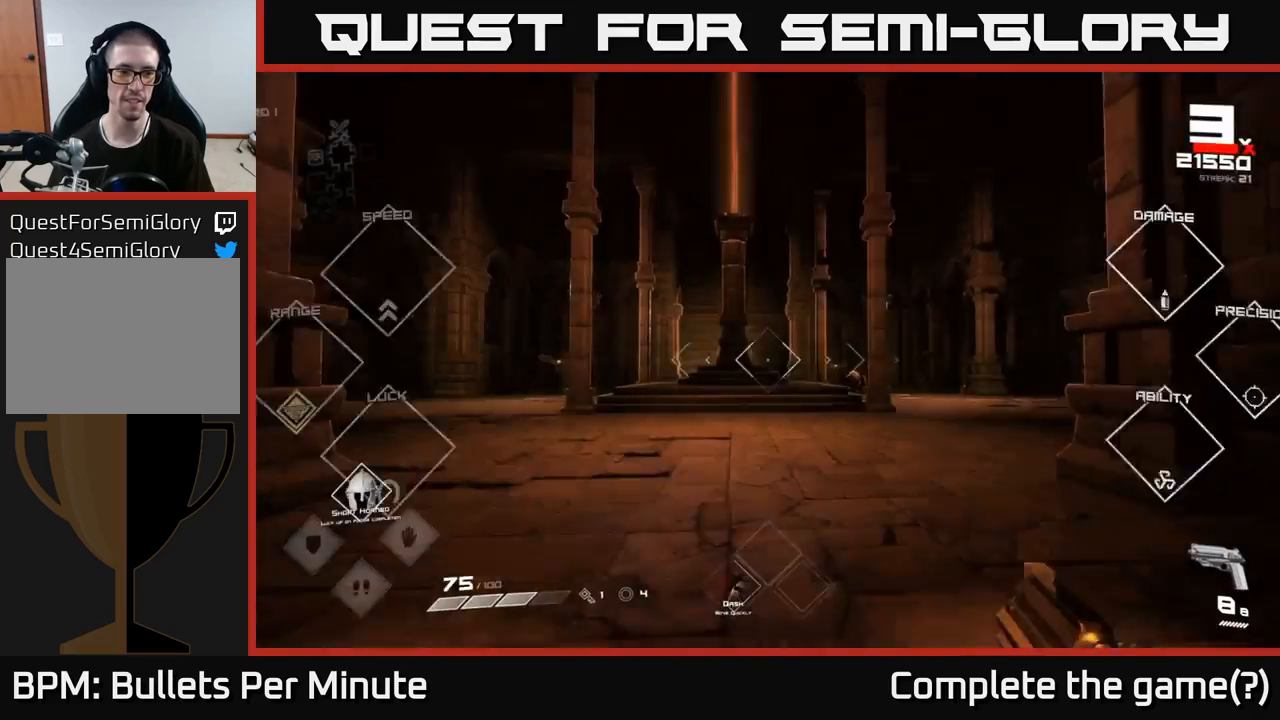
{"buttons": [], "left_stick": "up", "right_stick": "center", "events": [[33, "right_stick", "center"]]}
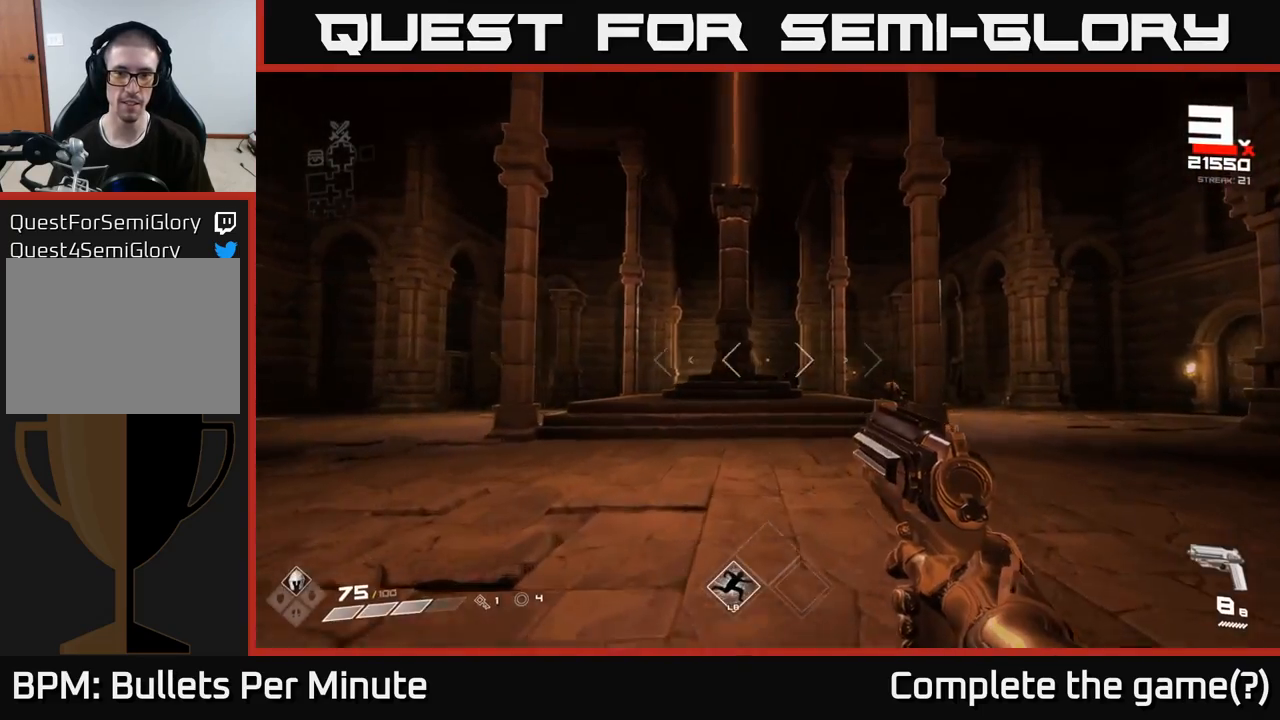
{"buttons": [], "left_stick": "up-right", "right_stick": "center", "events": [[17, "left_stick", "up-right"], [33, "right_stick", "right"], [150, "right_stick", "center"]]}
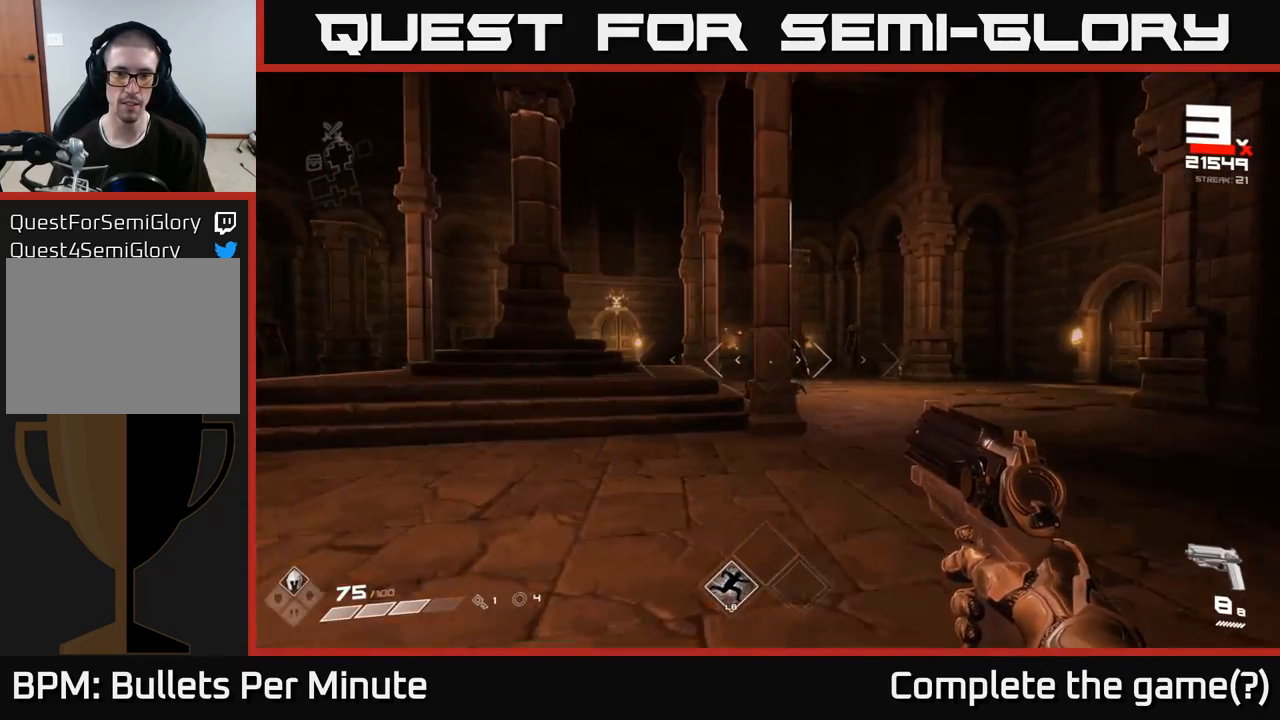
{"buttons": [], "left_stick": "up", "right_stick": "center", "events": [[300, "left_stick", "up"]]}
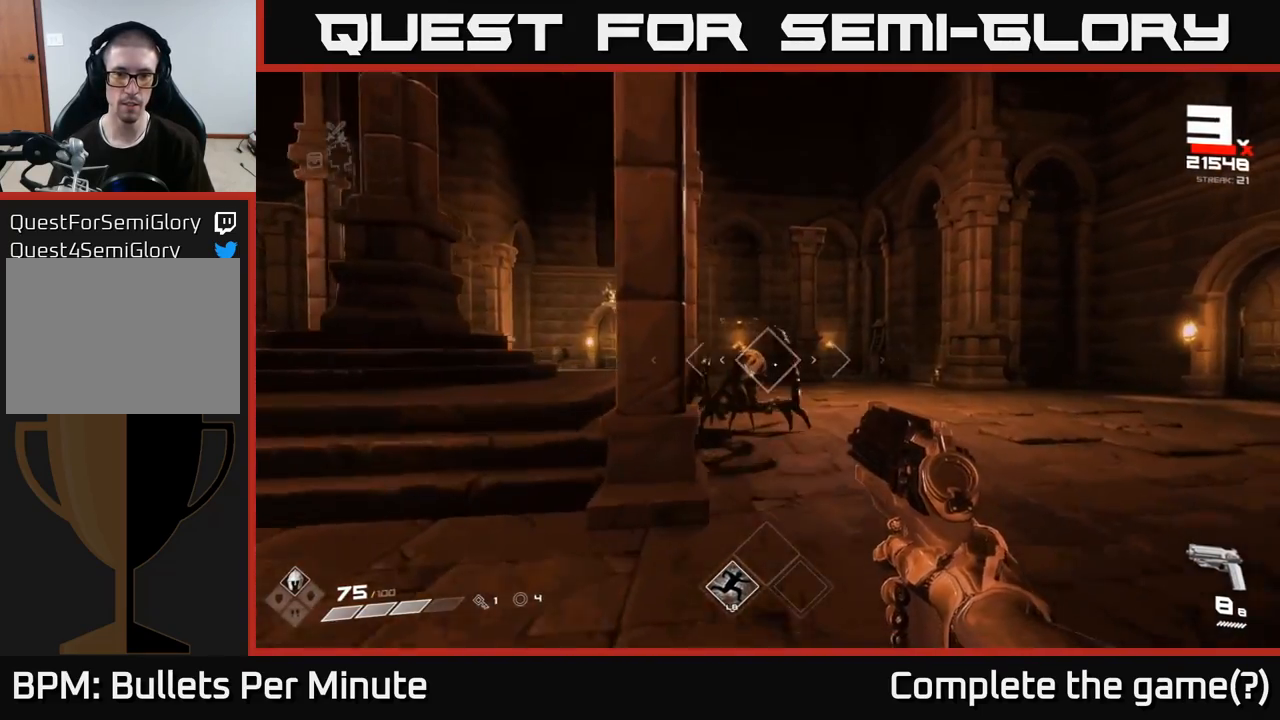
{"buttons": ["R2"], "left_stick": "center", "right_stick": "center", "events": [[83, "left_stick", "center"], [150, "R2", "down"], [233, "left_stick", "down"], [250, "R2", "up"], [450, "left_stick", "center"], [467, "R2", "down"]]}
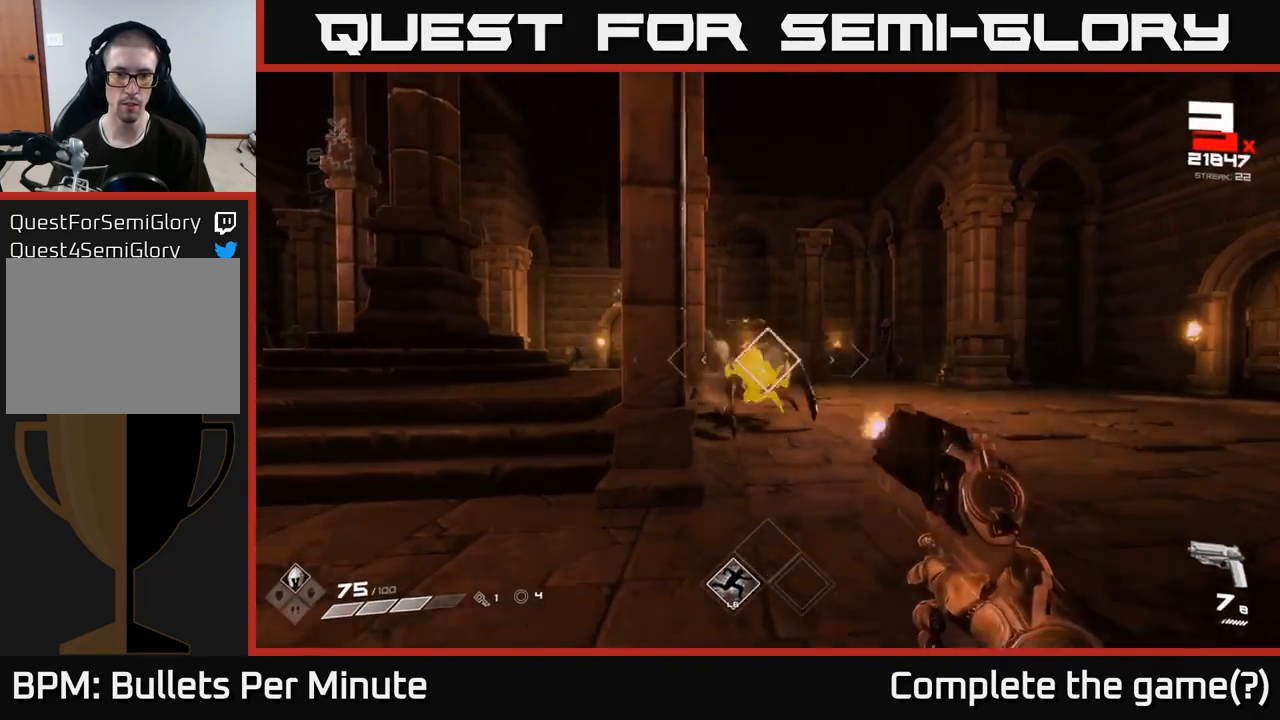
{"buttons": [], "left_stick": "right", "right_stick": "center", "events": [[67, "R2", "up"], [83, "left_stick", "down"], [250, "left_stick", "center"], [283, "R2", "down"], [417, "R2", "up"], [450, "left_stick", "right"]]}
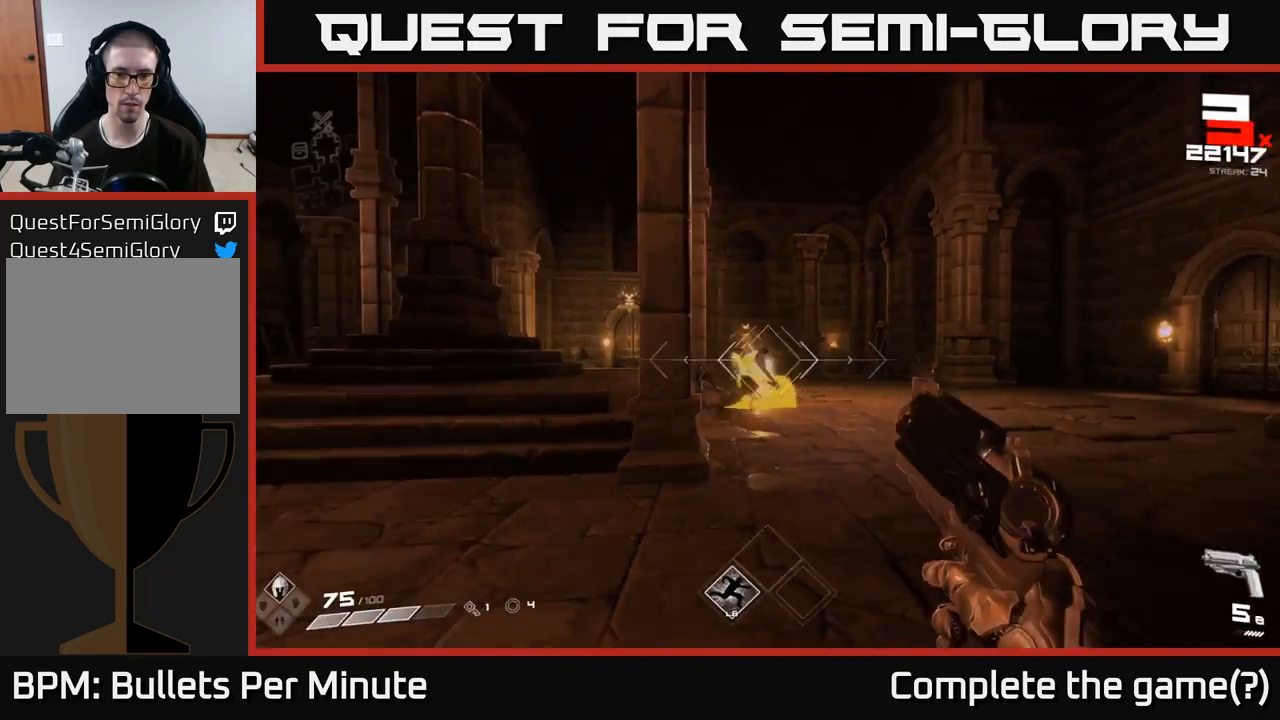
{"buttons": [], "left_stick": "up-right", "right_stick": "center"}
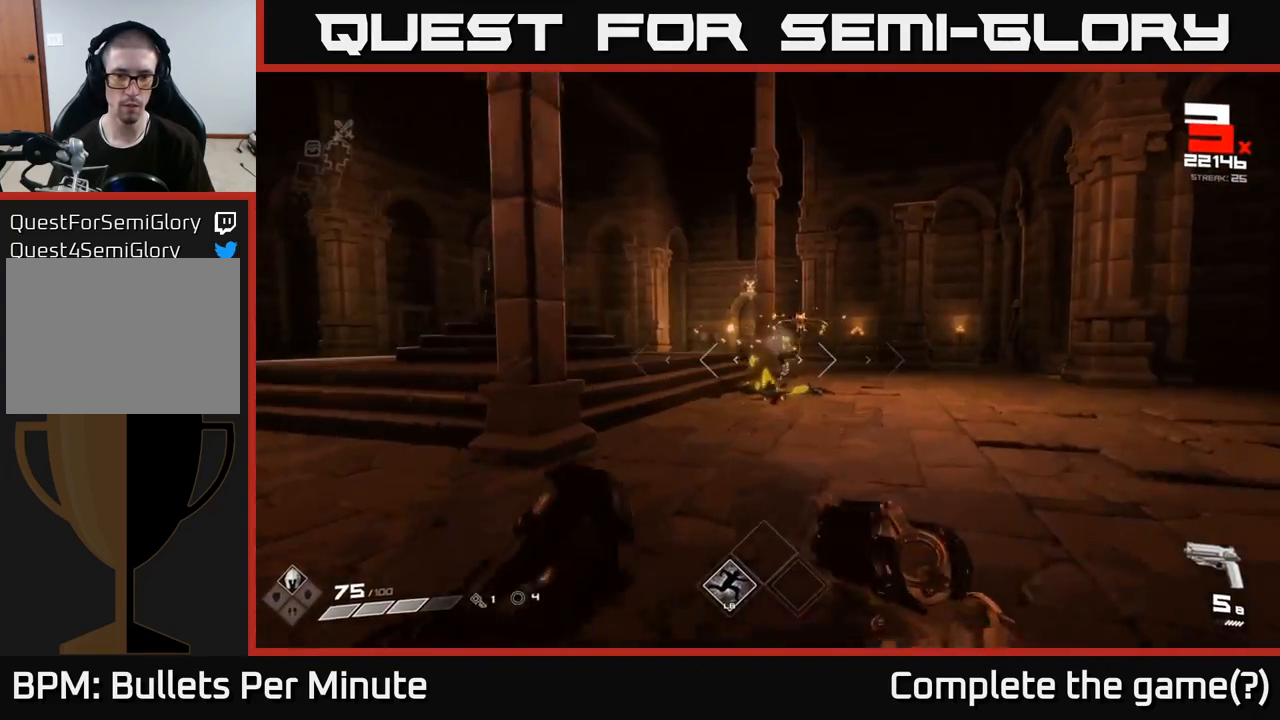
{"buttons": [], "left_stick": "up-right", "right_stick": "center", "events": [[267, "right_stick", "up-left"], [333, "R2", "down"], [400, "right_stick", "center"], [433, "R2", "up"]]}
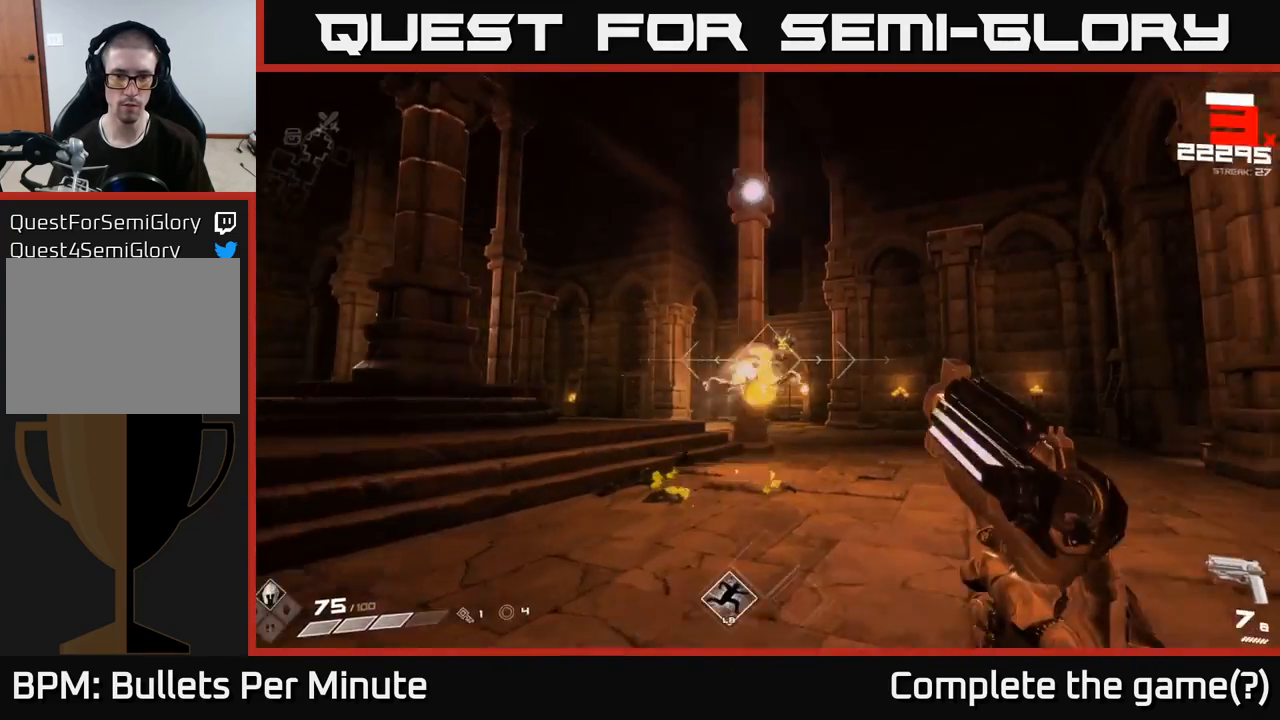
{"buttons": [], "left_stick": "right", "right_stick": "left", "events": [[167, "R2", "down"], [167, "right_stick", "down-left"], [233, "right_stick", "center"], [250, "R2", "up"], [317, "left_stick", "right"], [400, "right_stick", "left"]]}
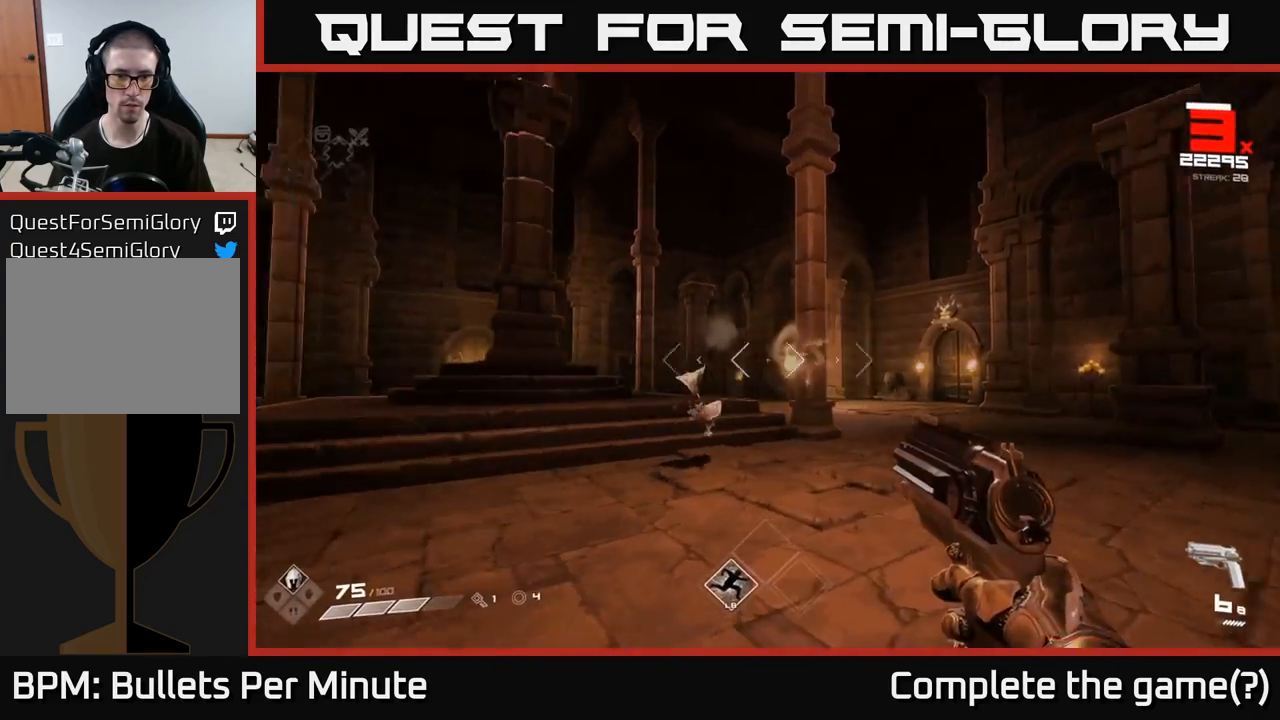
{"buttons": [], "left_stick": "right", "right_stick": "left"}
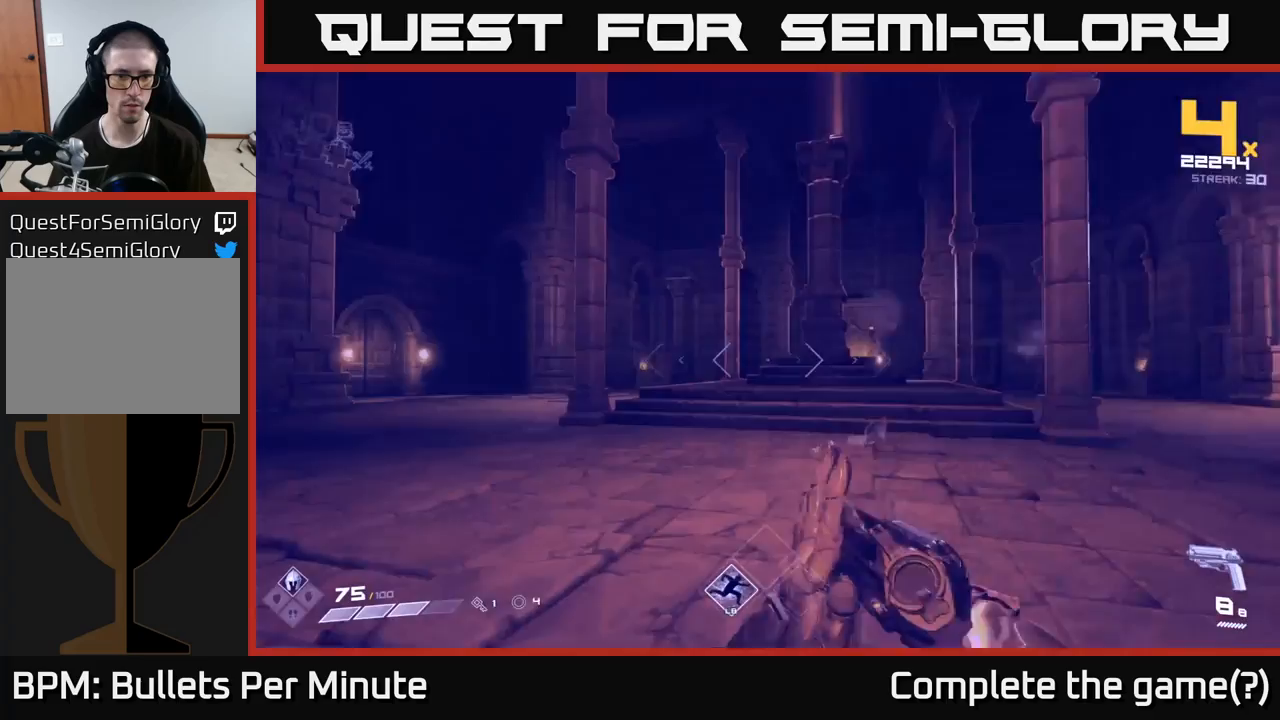
{"buttons": [], "left_stick": "left", "right_stick": "center", "events": [[17, "left_stick", "up-left"], [67, "left_stick", "left"], [133, "right_stick", "center"]]}
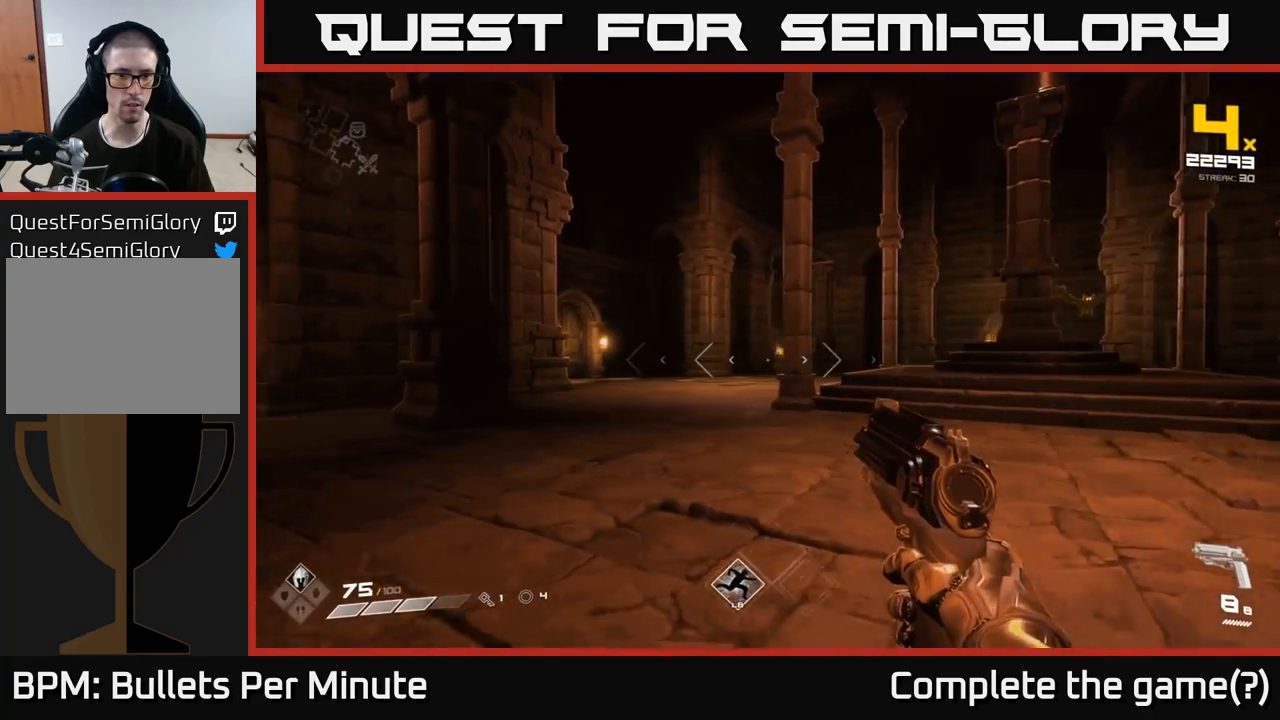
{"buttons": [], "left_stick": "up", "right_stick": "right", "events": [[50, "left_stick", "up-left"], [200, "left_stick", "up"], [400, "right_stick", "right"]]}
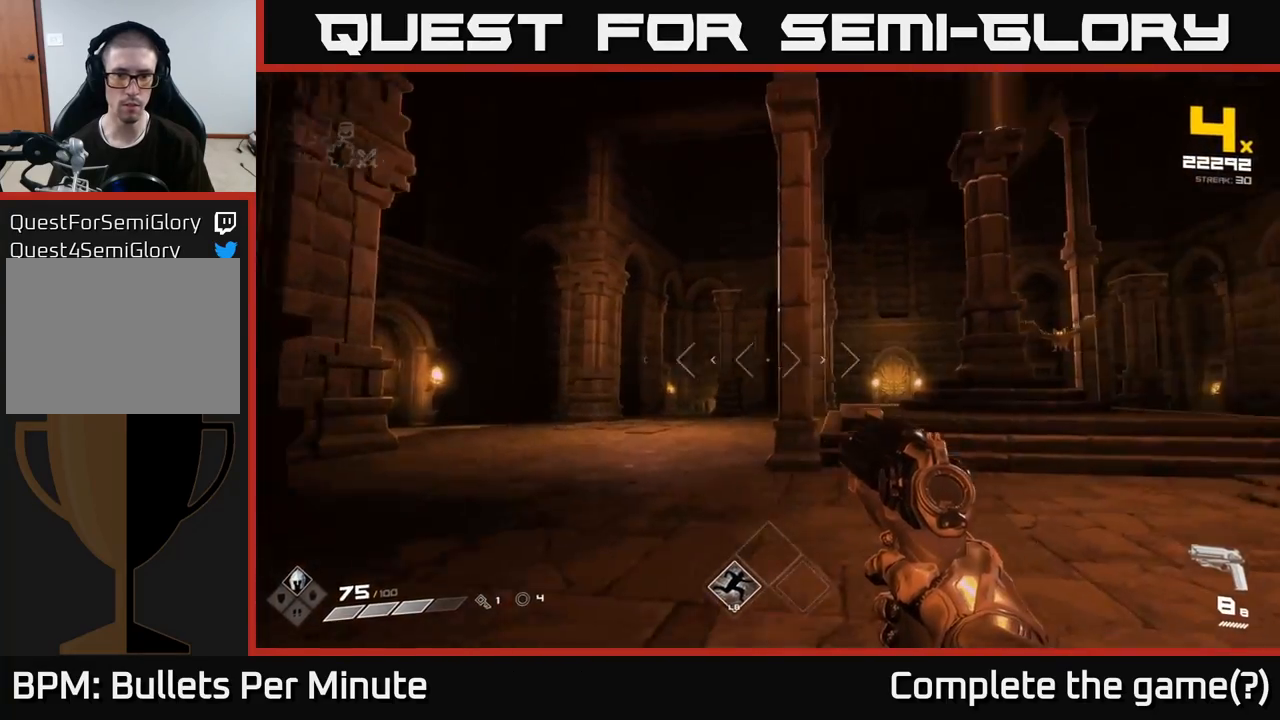
{"buttons": [], "left_stick": "up-right", "right_stick": "center", "events": [[83, "left_stick", "up-right"], [217, "right_stick", "center"]]}
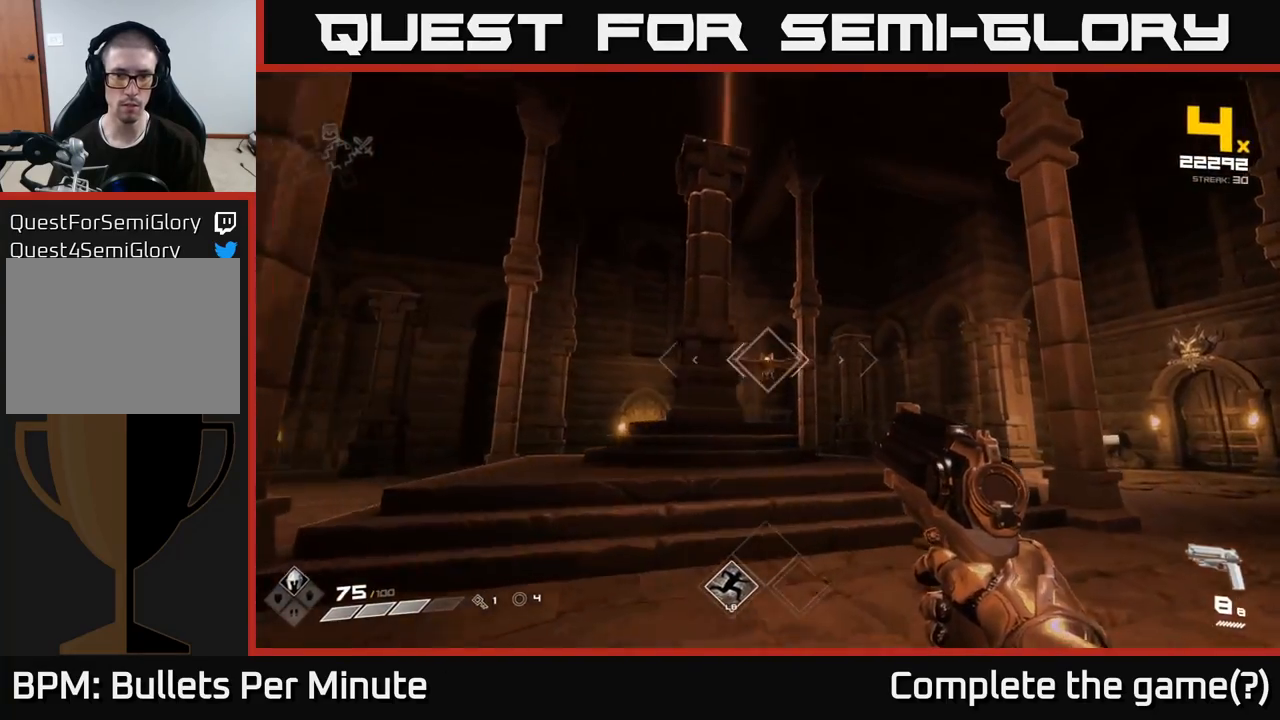
{"buttons": [], "left_stick": "up-right", "right_stick": "center", "events": [[33, "left_stick", "up"], [50, "R2", "down"], [167, "R2", "up"], [333, "left_stick", "up-right"]]}
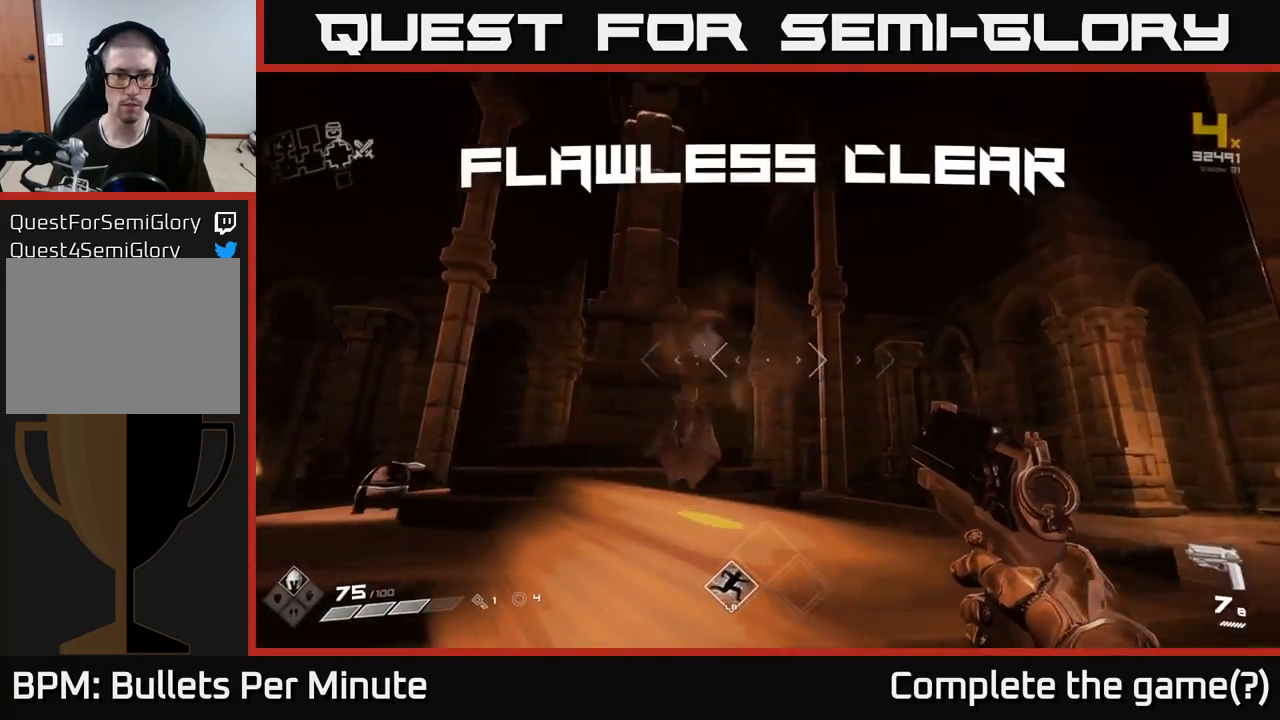
{"buttons": [], "left_stick": "up-left", "right_stick": "center", "events": [[33, "right_stick", "left"], [167, "left_stick", "right"], [267, "right_stick", "center"], [283, "left_stick", "up-right"], [500, "left_stick", "up-left"]]}
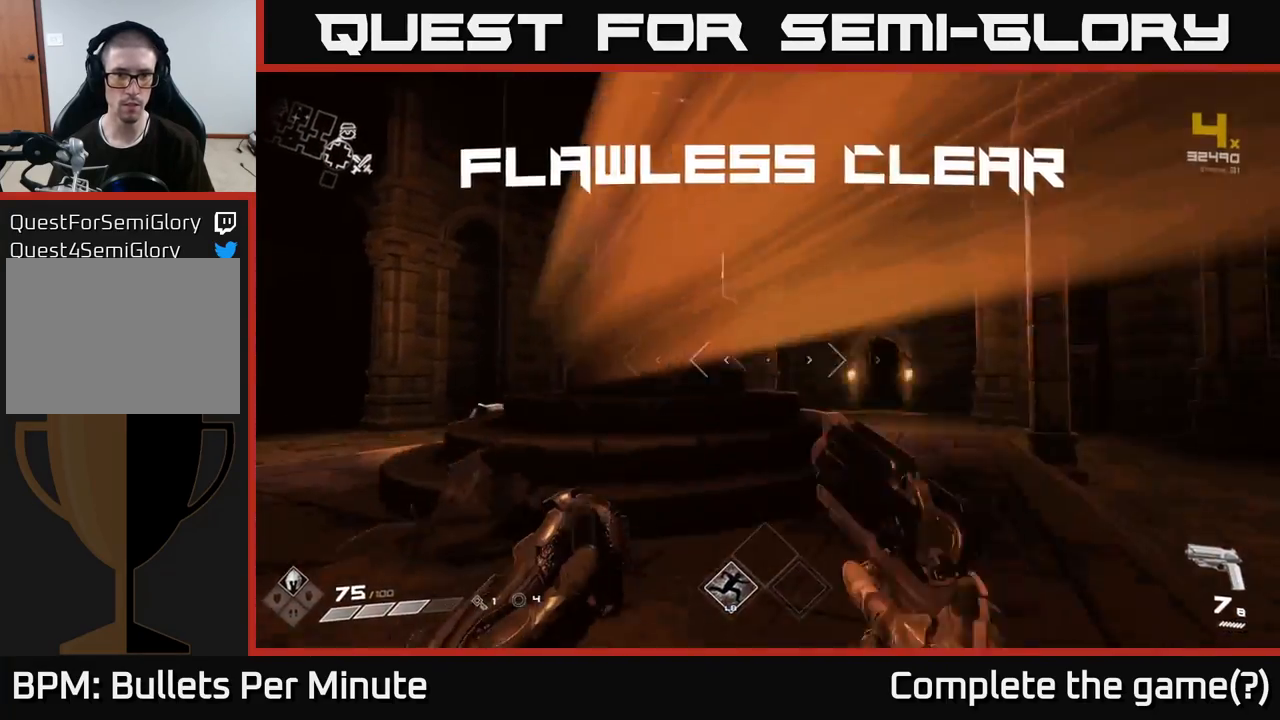
{"buttons": [], "left_stick": "up", "right_stick": "down-right"}
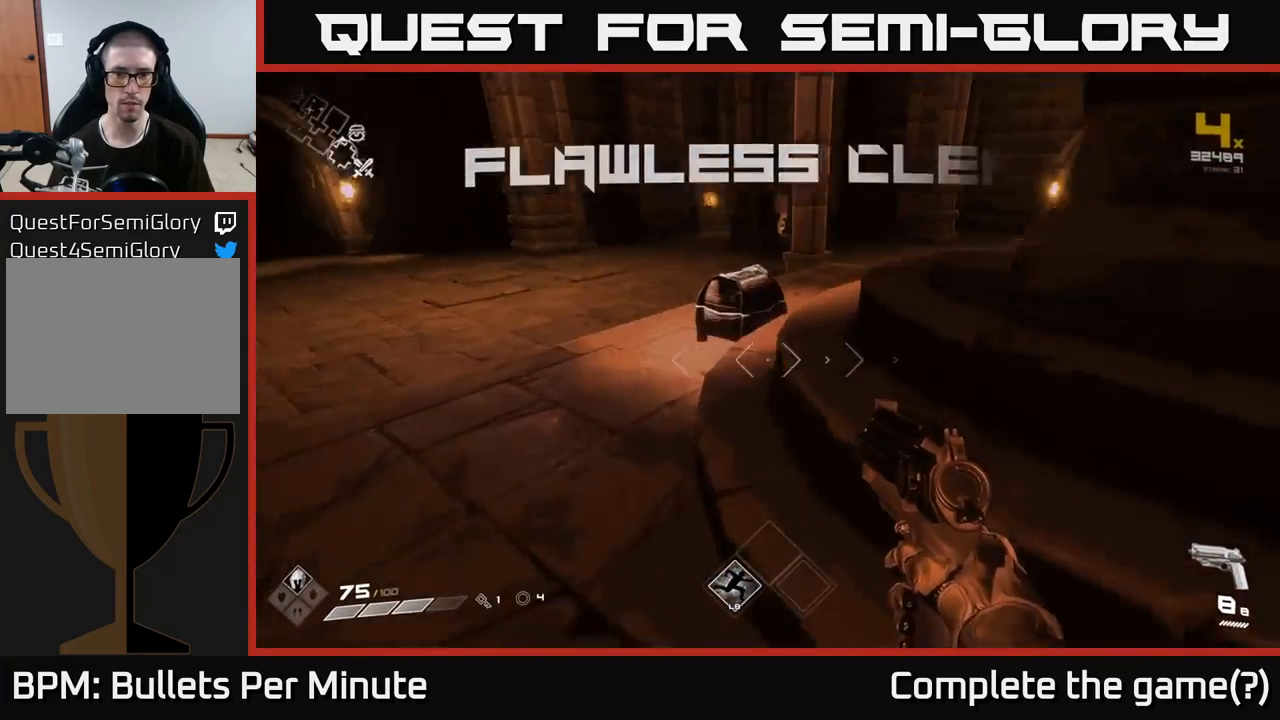
{"buttons": [], "left_stick": "center", "right_stick": "center", "events": [[67, "right_stick", "center"], [150, "left_stick", "up-left"], [283, "X", "down"], [283, "left_stick", "up-right"], [417, "X", "up"], [433, "left_stick", "center"]]}
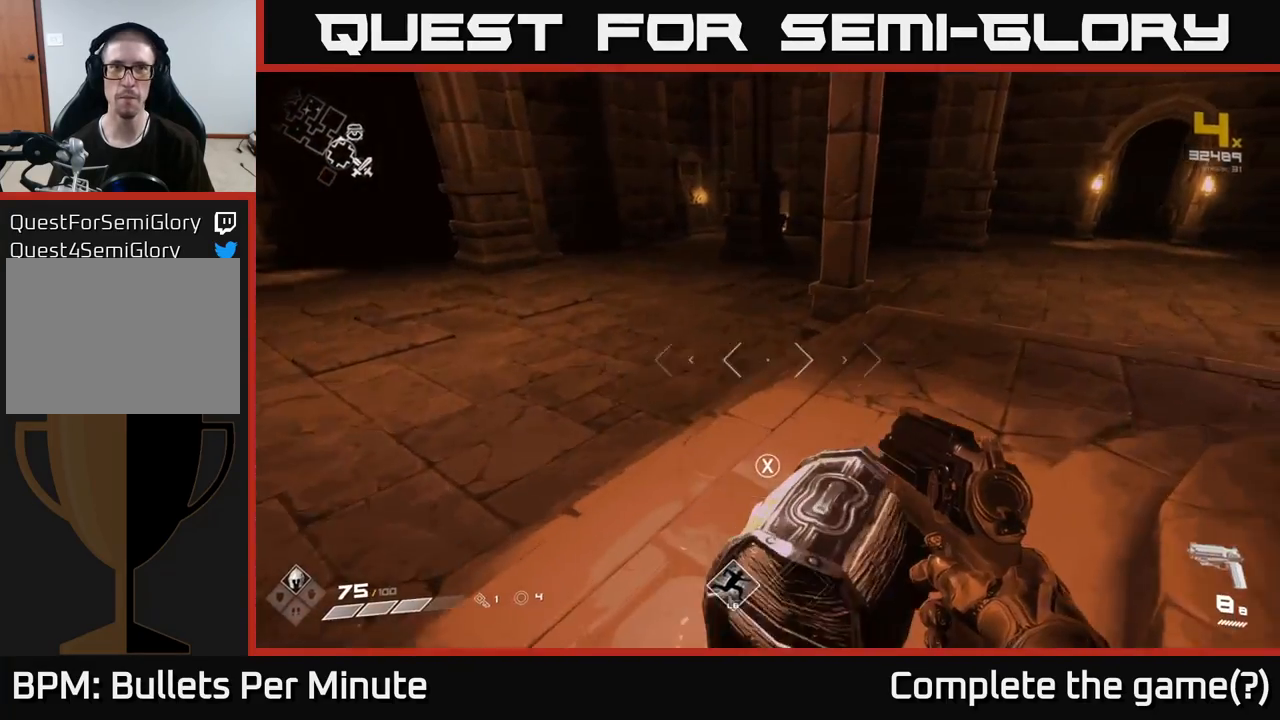
{"buttons": [], "left_stick": "center", "right_stick": "center", "events": [[50, "right_stick", "down-right"], [183, "left_stick", "left"], [183, "right_stick", "left"], [233, "right_stick", "center"], [267, "X", "down"], [267, "left_stick", "center"], [350, "X", "up"]]}
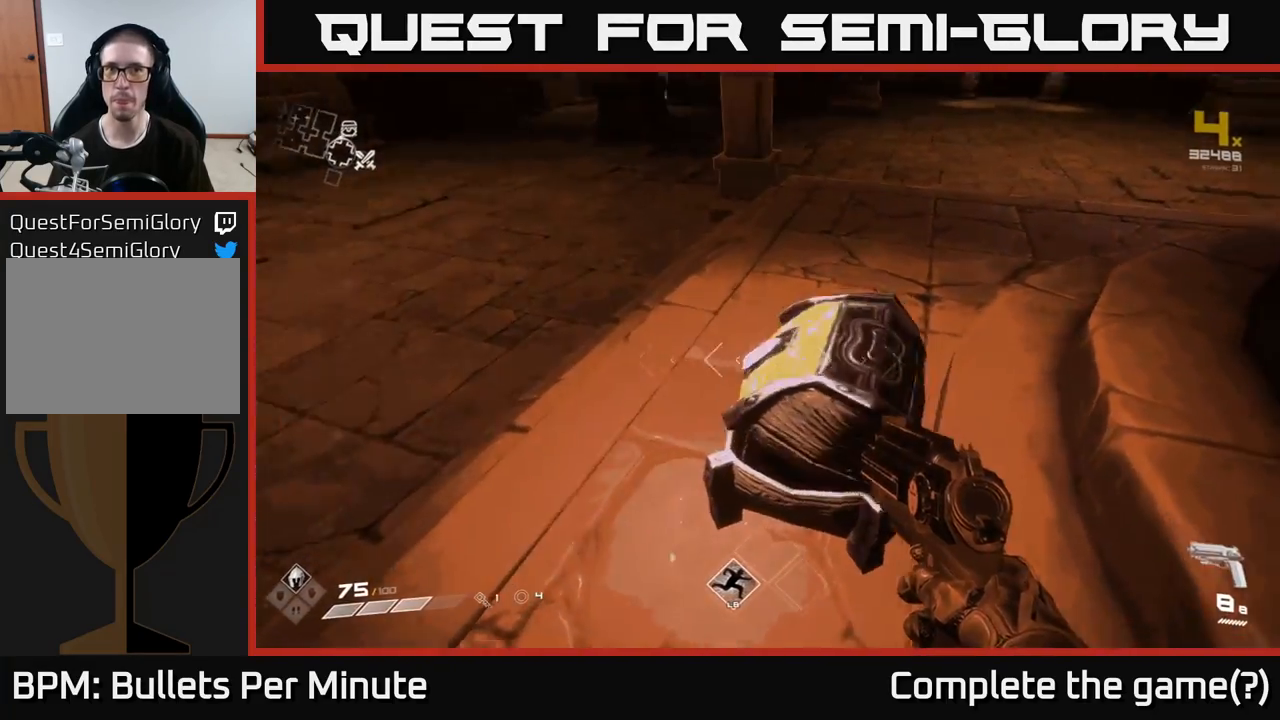
{"buttons": [], "left_stick": "center", "right_stick": "center", "events": [[17, "right_stick", "right"], [83, "left_stick", "down-left"], [150, "left_stick", "left"], [350, "left_stick", "center"], [350, "right_stick", "up-right"], [467, "right_stick", "center"]]}
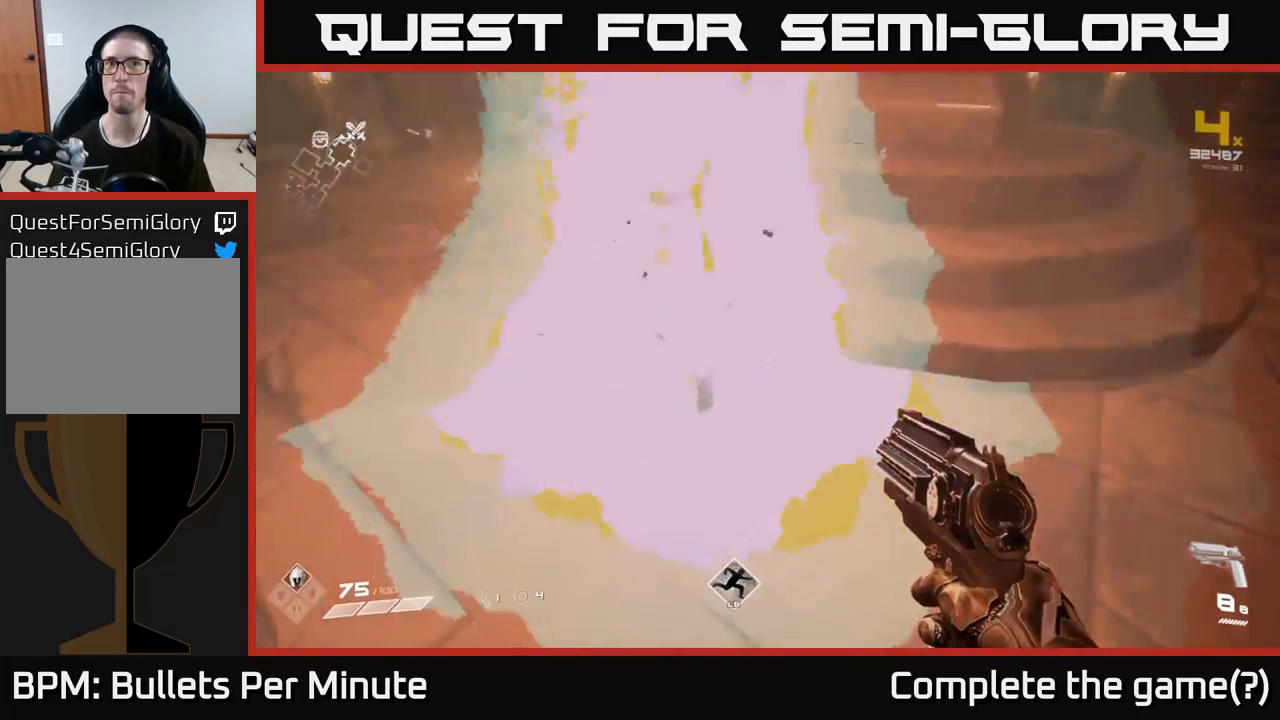
{"buttons": [], "left_stick": "center", "right_stick": "center", "events": [[117, "right_stick", "right"], [183, "left_stick", "up"], [317, "right_stick", "center"], [383, "left_stick", "center"]]}
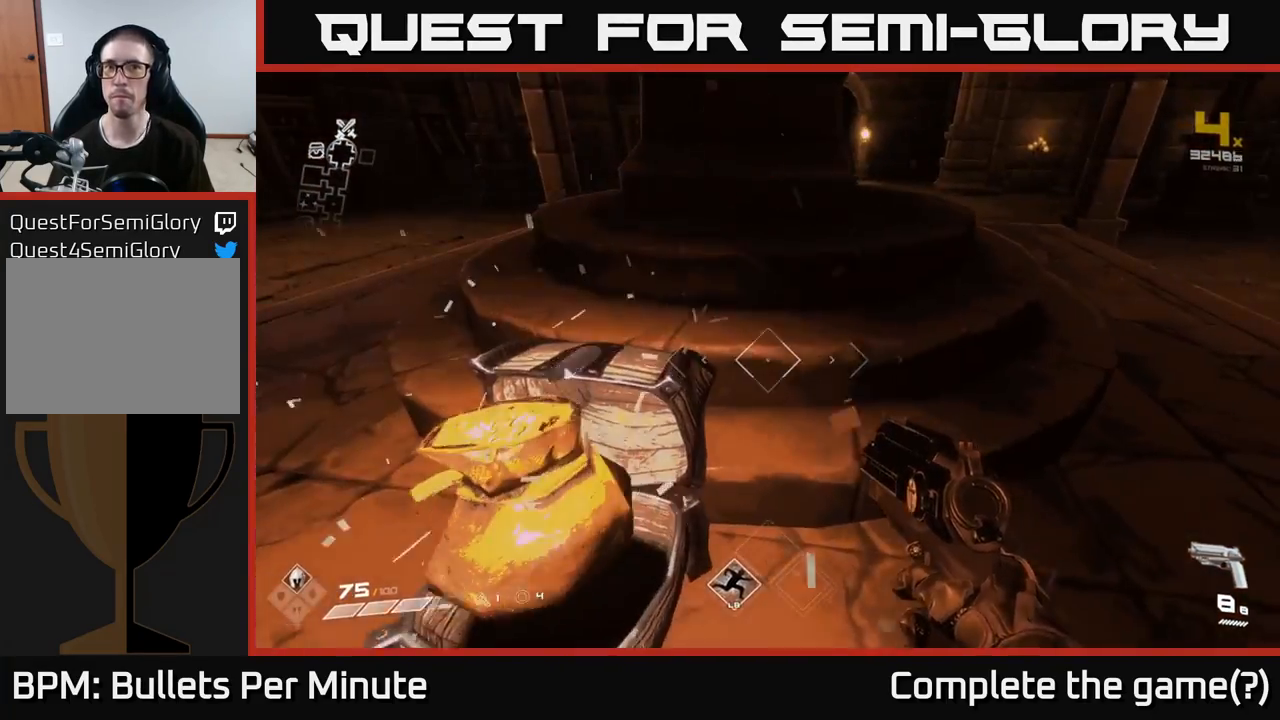
{"buttons": [], "left_stick": "down", "right_stick": "right", "events": [[33, "left_stick", "up-left"], [150, "X", "down"], [183, "left_stick", "center"], [250, "X", "up"], [300, "left_stick", "down"], [500, "right_stick", "right"]]}
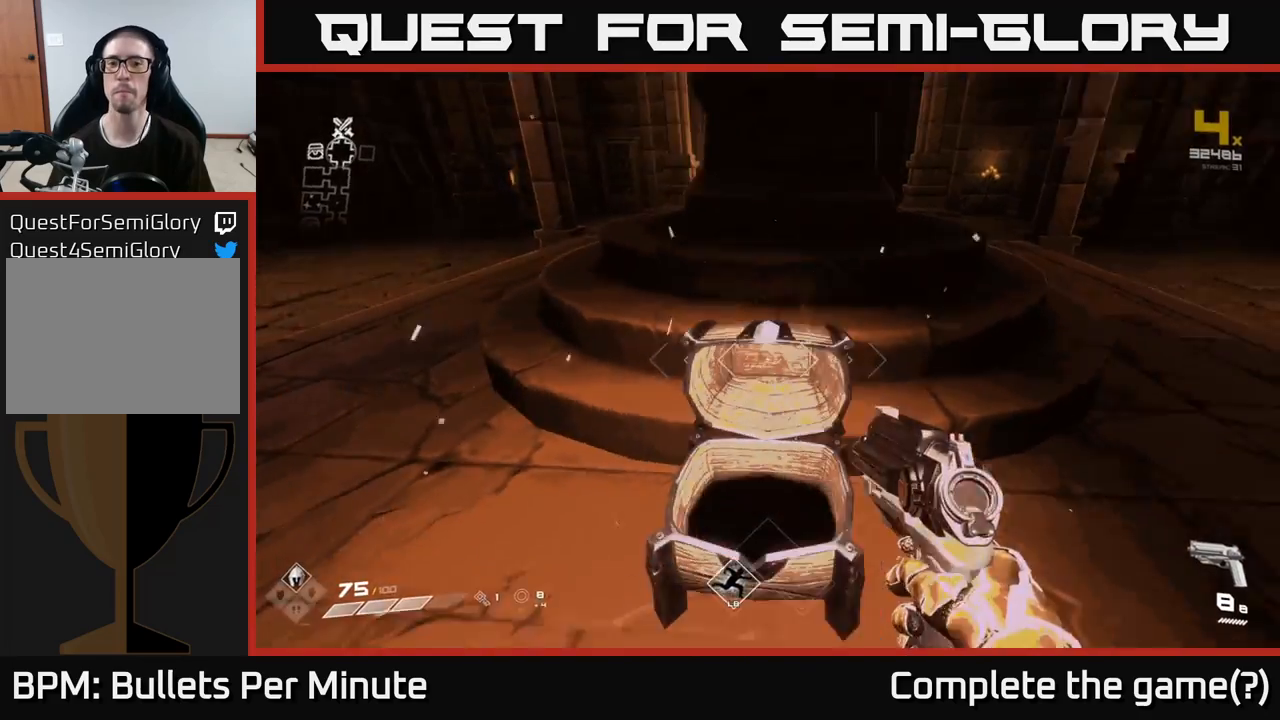
{"buttons": [], "left_stick": "up-right", "right_stick": "right", "events": [[17, "right_stick", "up-right"], [217, "left_stick", "right"], [217, "right_stick", "right"], [400, "left_stick", "up-right"]]}
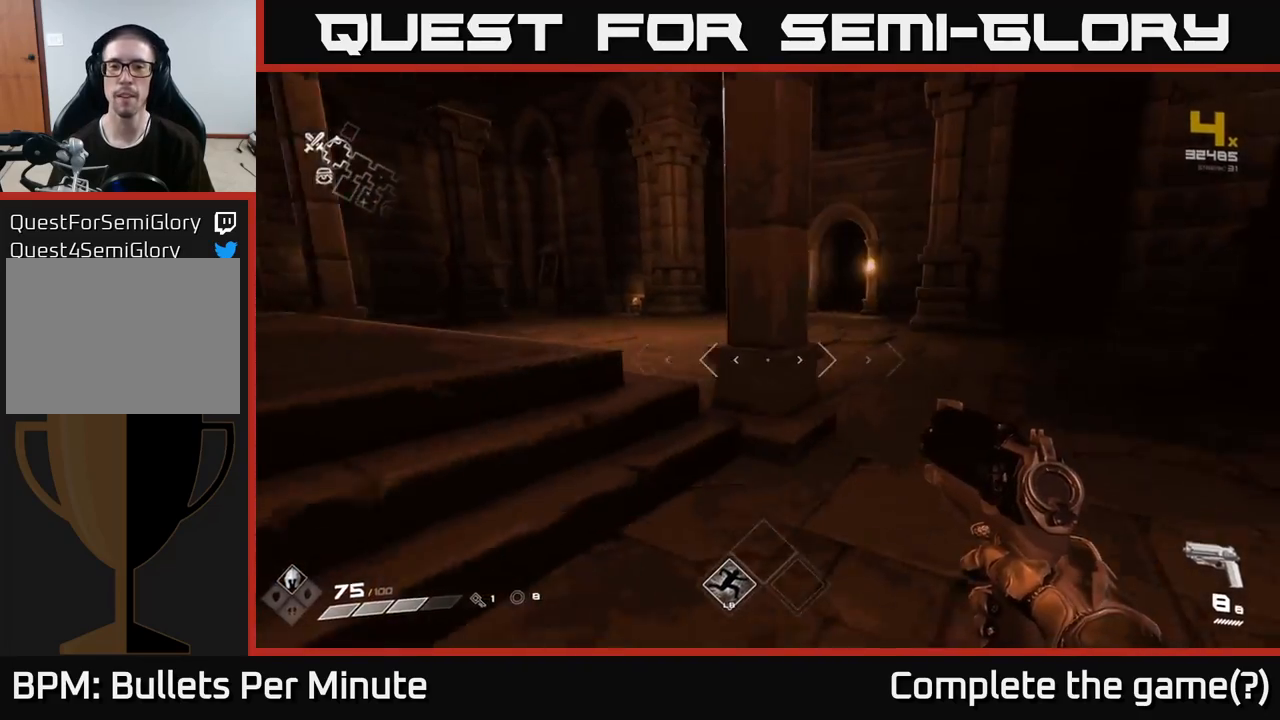
{"buttons": [], "left_stick": "up-left", "right_stick": "center", "events": [[17, "left_stick", "up"], [17, "right_stick", "center"], [233, "right_stick", "left"], [350, "left_stick", "up-left"], [417, "right_stick", "center"]]}
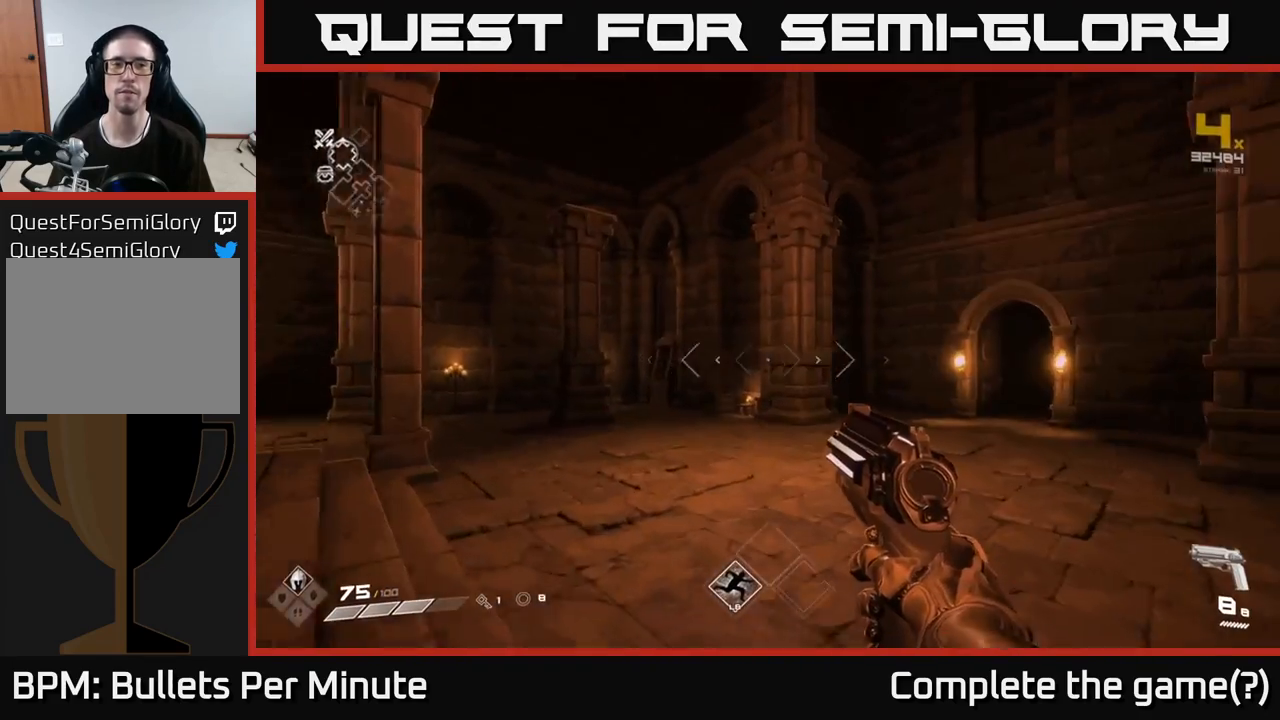
{"buttons": [], "left_stick": "up-left", "right_stick": "right", "events": [[17, "right_stick", "right"]]}
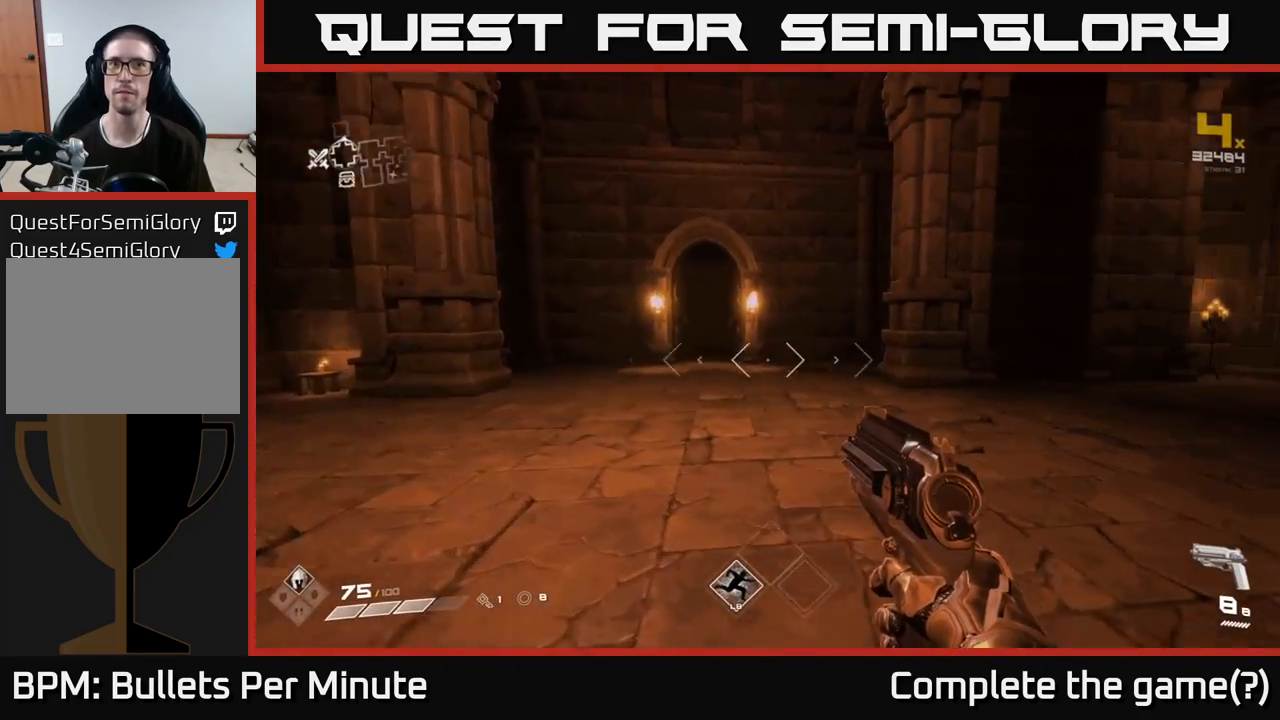
{"buttons": [], "left_stick": "up", "right_stick": "center", "events": [[83, "left_stick", "up"], [83, "right_stick", "center"]]}